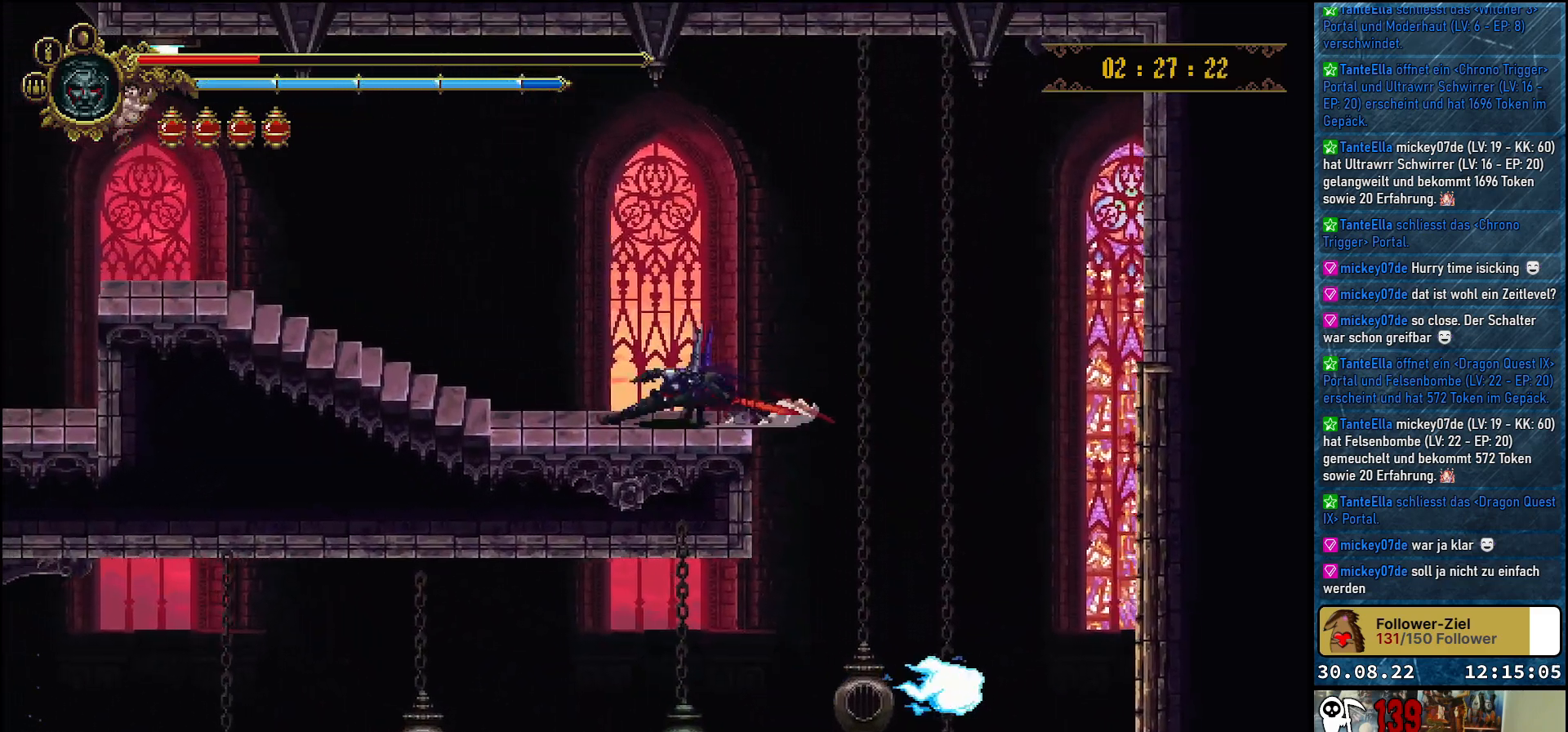
Gameplay with a controller (Xbox layout); each line is a JSON object with the inputs held at the frame after it. "events" lists button and stick changes between this image and that frame as [ms after this image, input, new state], when the widget could be followed in between.
{"buttons": ["DPAD_LEFT"], "left_stick": "center", "right_stick": "center", "events": [[83, "R2", "up"]]}
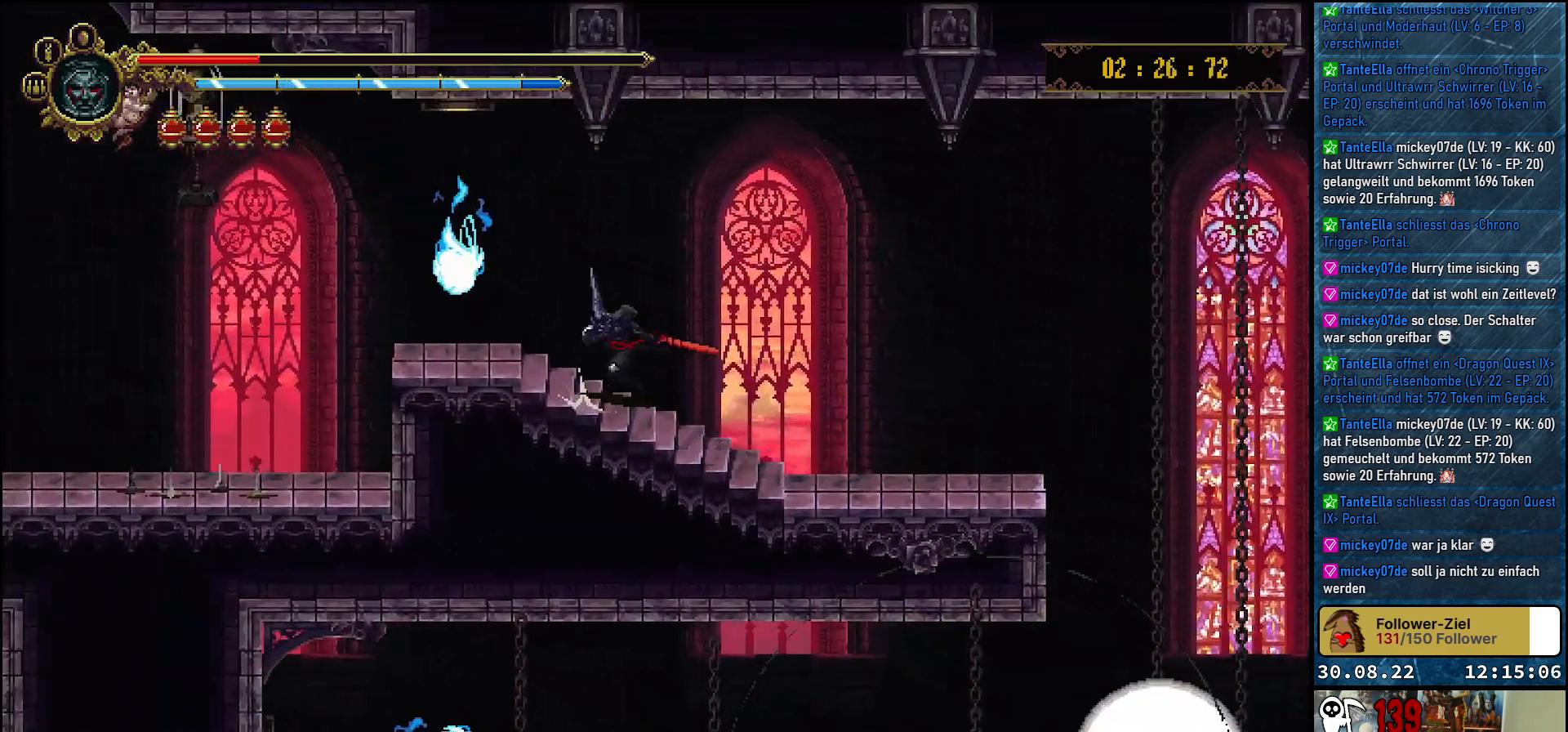
{"buttons": ["DPAD_LEFT"], "left_stick": "center", "right_stick": "center", "events": []}
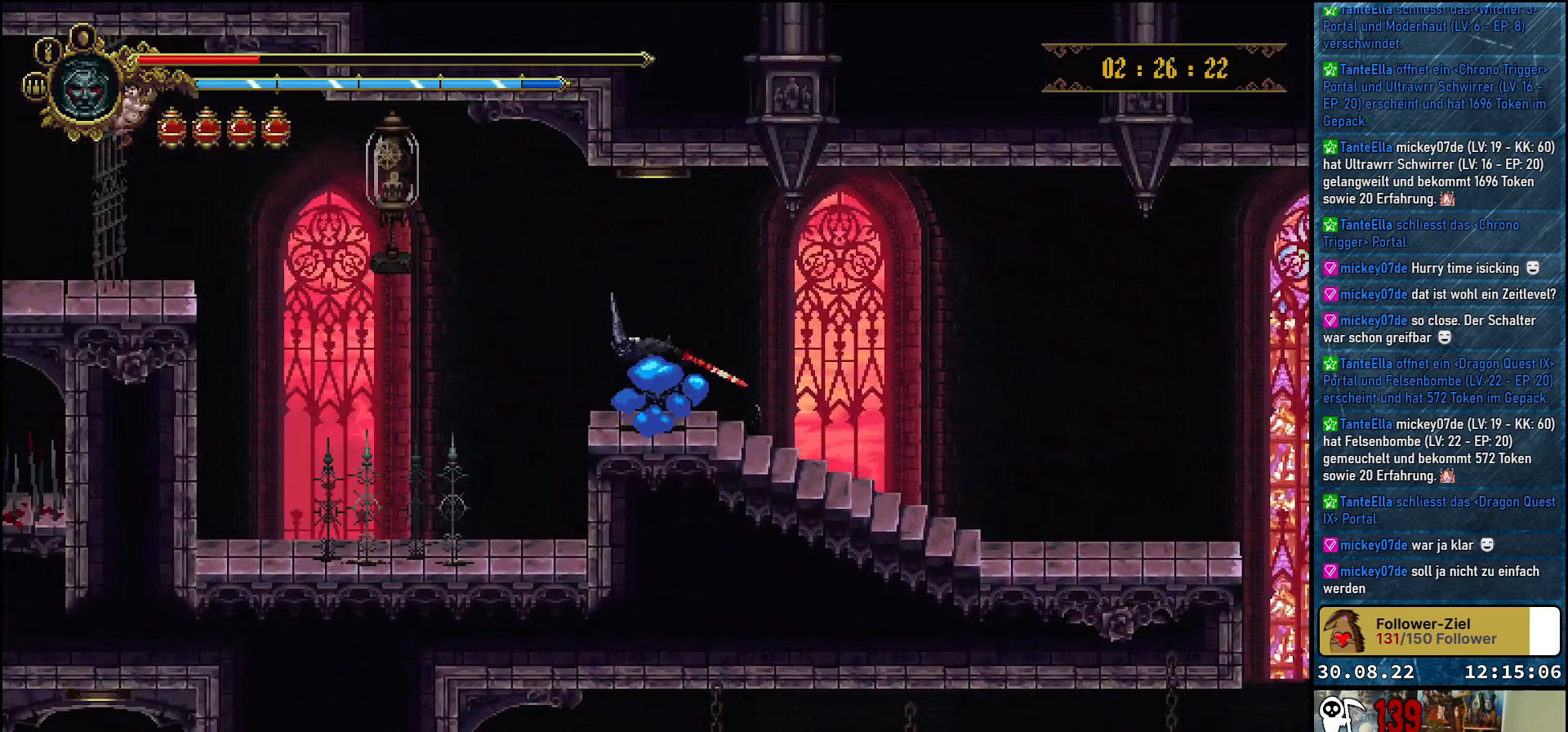
{"buttons": ["A", "DPAD_LEFT"], "left_stick": "center", "right_stick": "center", "events": [[167, "A", "down"]]}
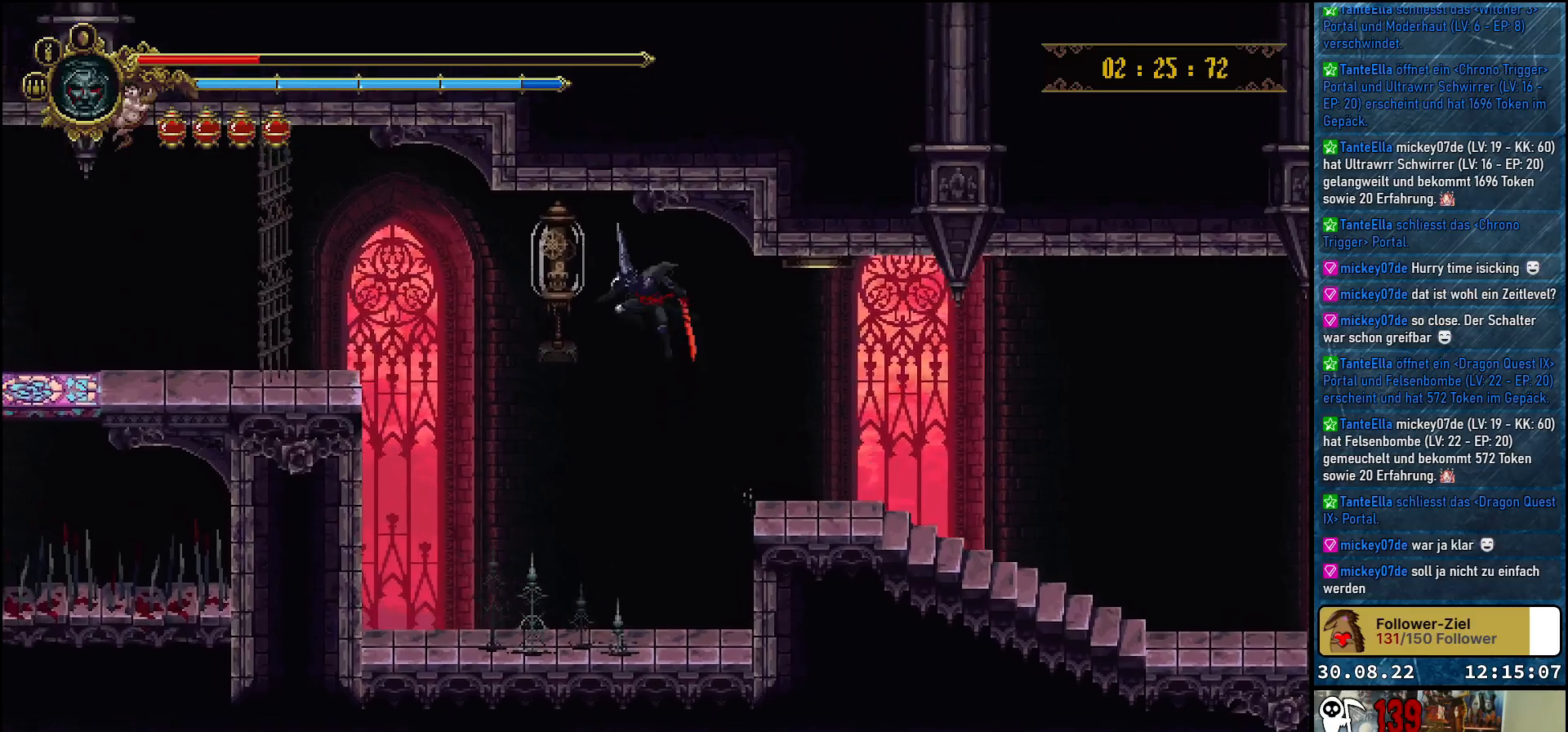
{"buttons": ["DPAD_UP", "DPAD_LEFT"], "left_stick": "center", "right_stick": "center", "events": [[50, "DPAD_UP", "down"], [100, "X", "down"], [250, "A", "up"], [267, "X", "up"]]}
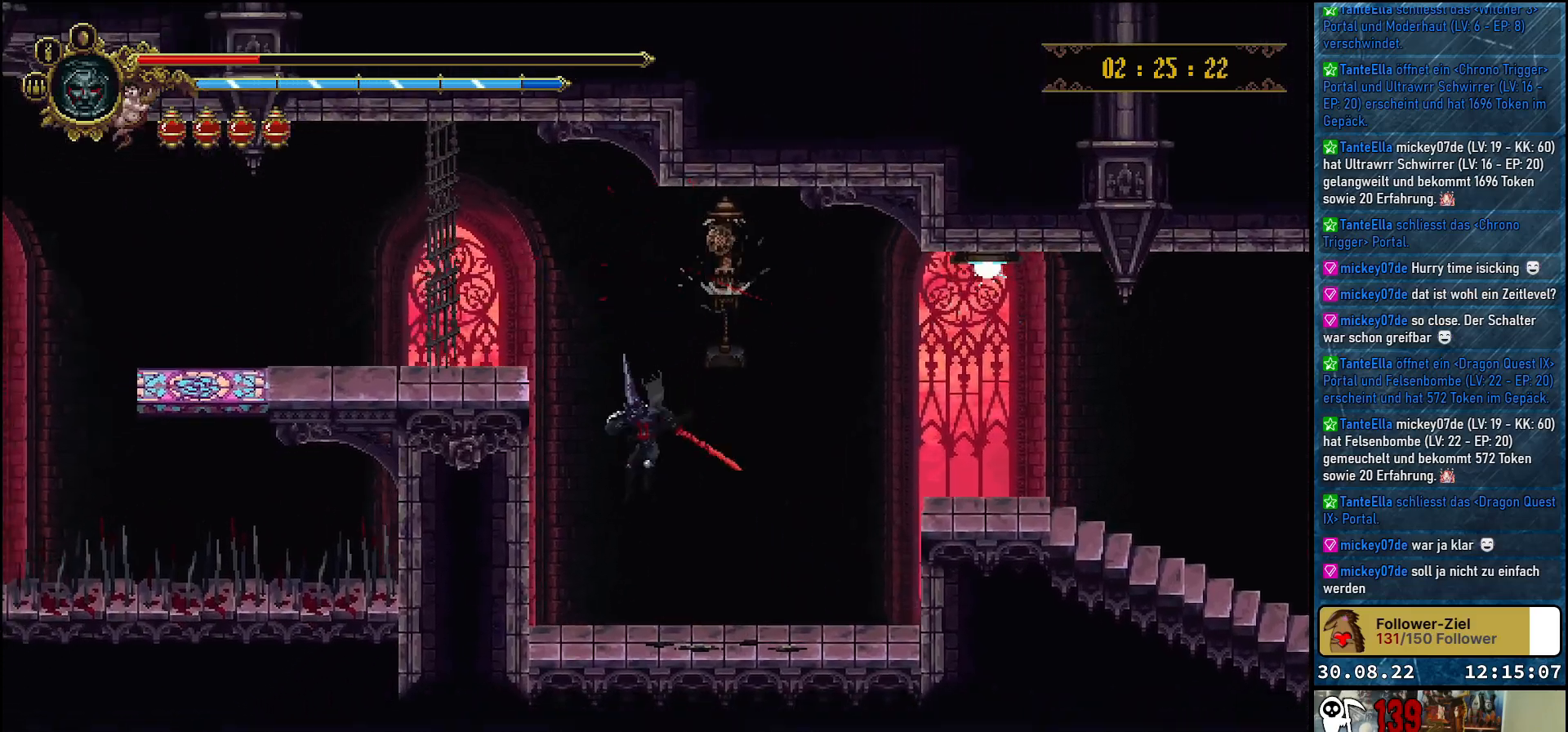
{"buttons": ["A", "DPAD_UP", "DPAD_LEFT"], "left_stick": "center", "right_stick": "center", "events": [[233, "A", "down"]]}
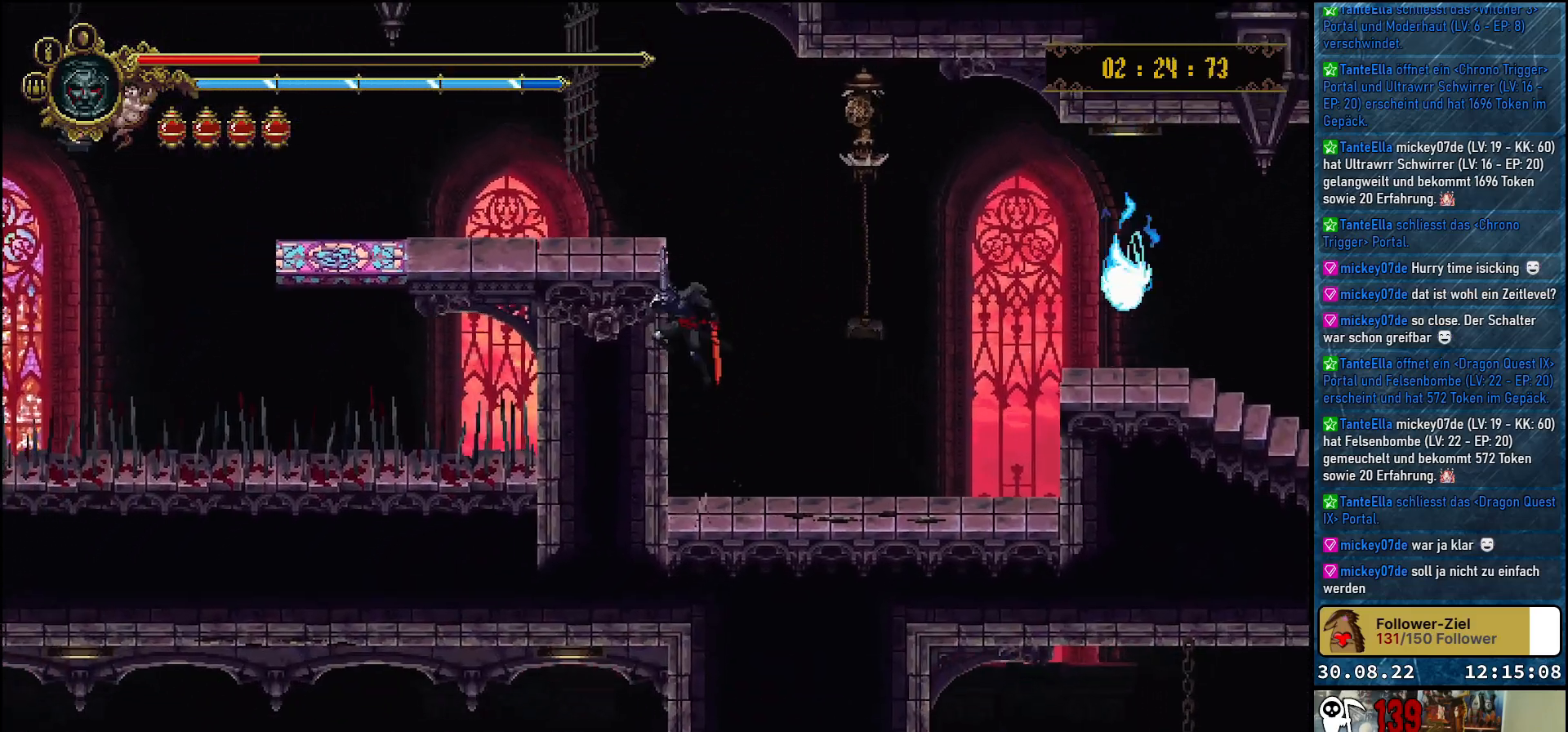
{"buttons": ["DPAD_UP", "DPAD_LEFT"], "left_stick": "center", "right_stick": "center", "events": [[183, "X", "down"], [217, "A", "up"], [350, "X", "up"]]}
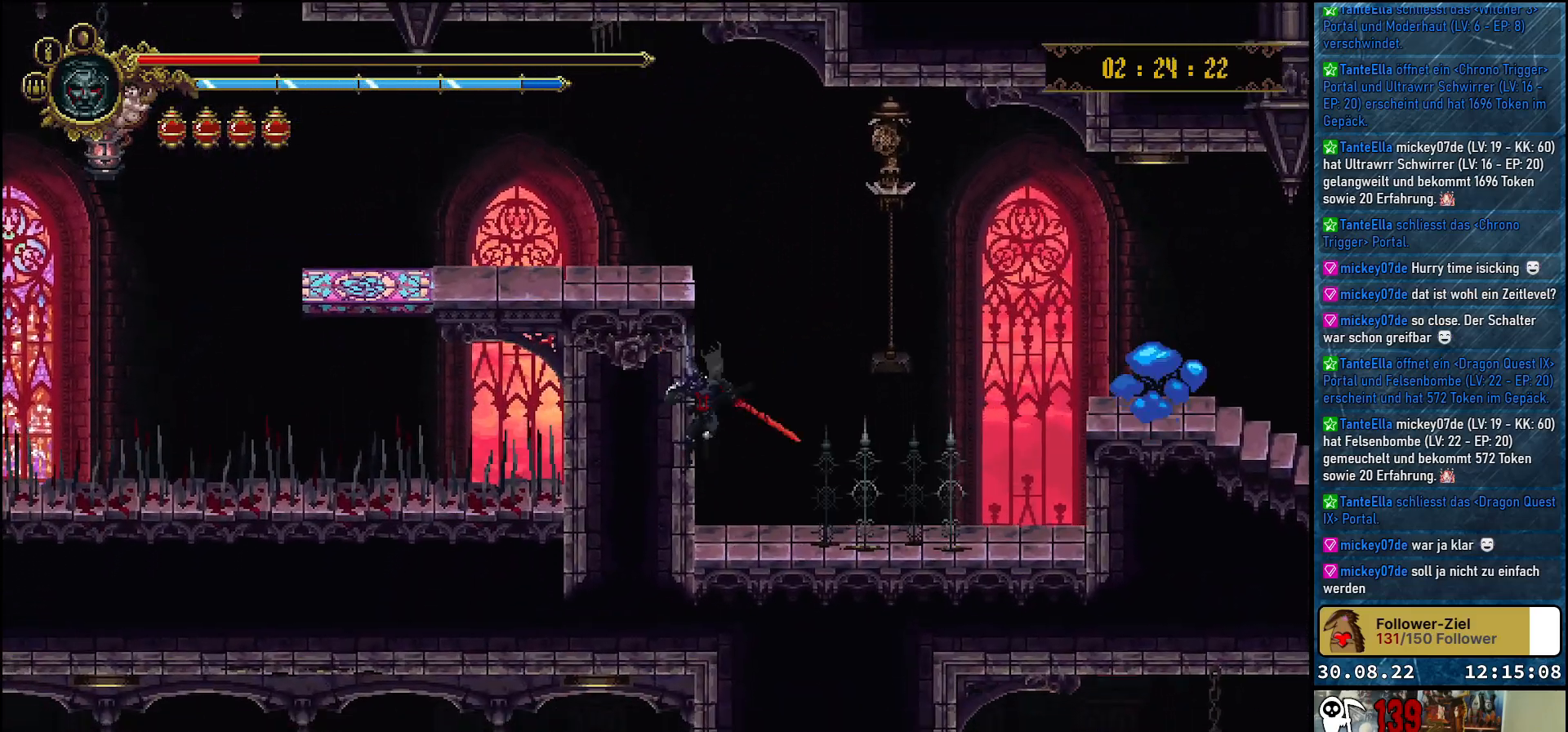
{"buttons": ["A", "DPAD_UP", "DPAD_LEFT"], "left_stick": "center", "right_stick": "center", "events": [[183, "A", "down"]]}
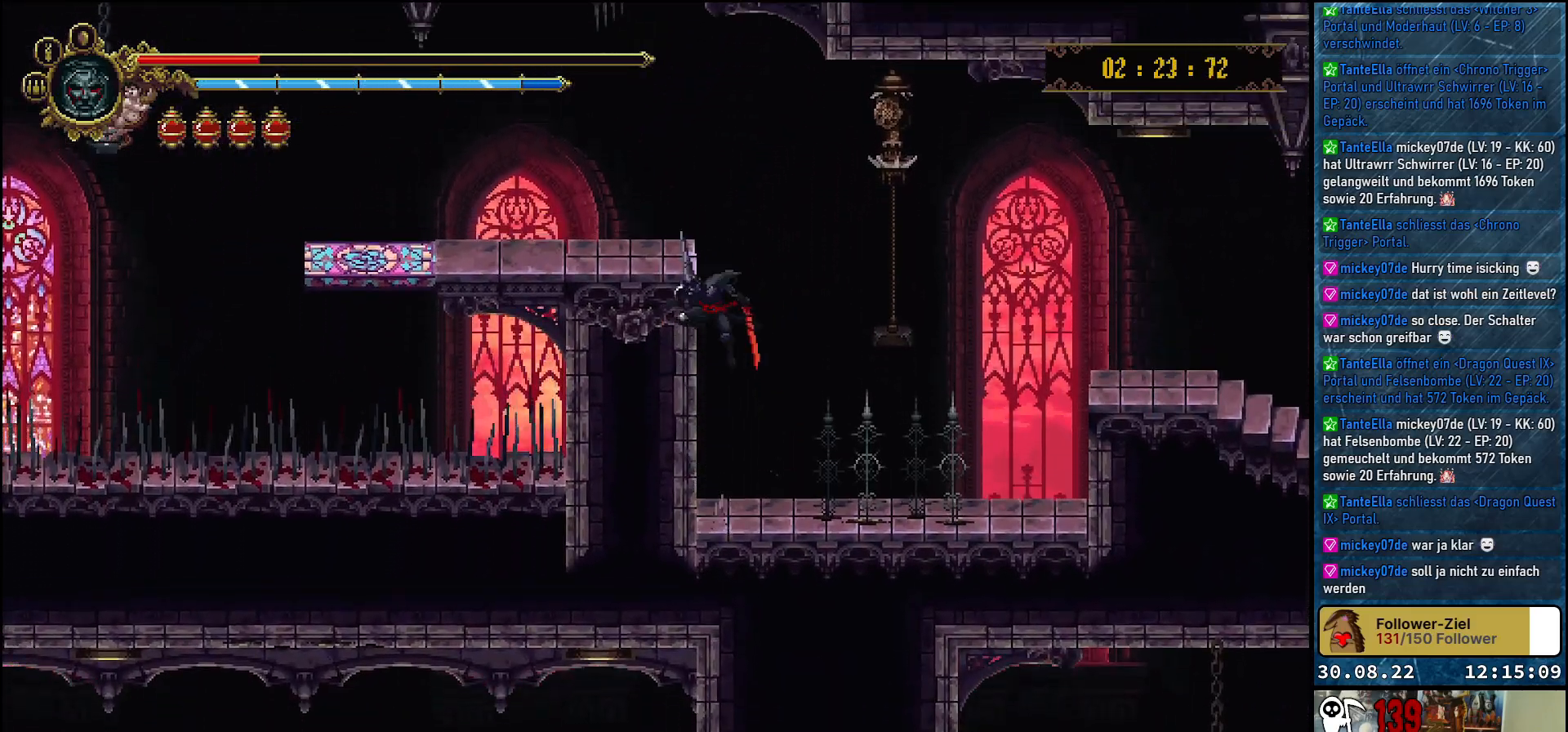
{"buttons": ["A", "DPAD_UP", "DPAD_LEFT"], "left_stick": "center", "right_stick": "center", "events": [[383, "A", "up"], [450, "A", "down"]]}
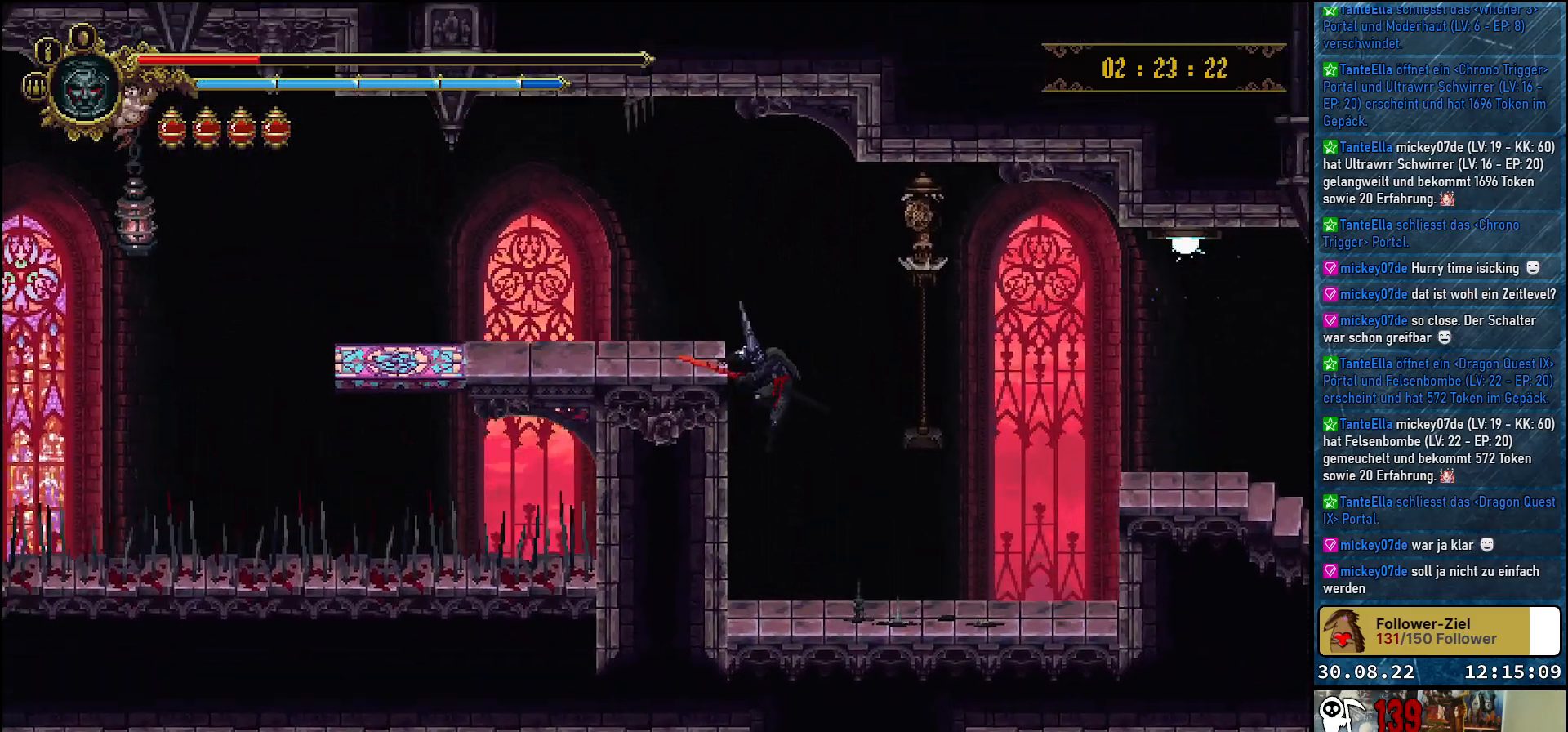
{"buttons": ["DPAD_LEFT"], "left_stick": "center", "right_stick": "center", "events": [[83, "A", "up"], [150, "DPAD_UP", "up"]]}
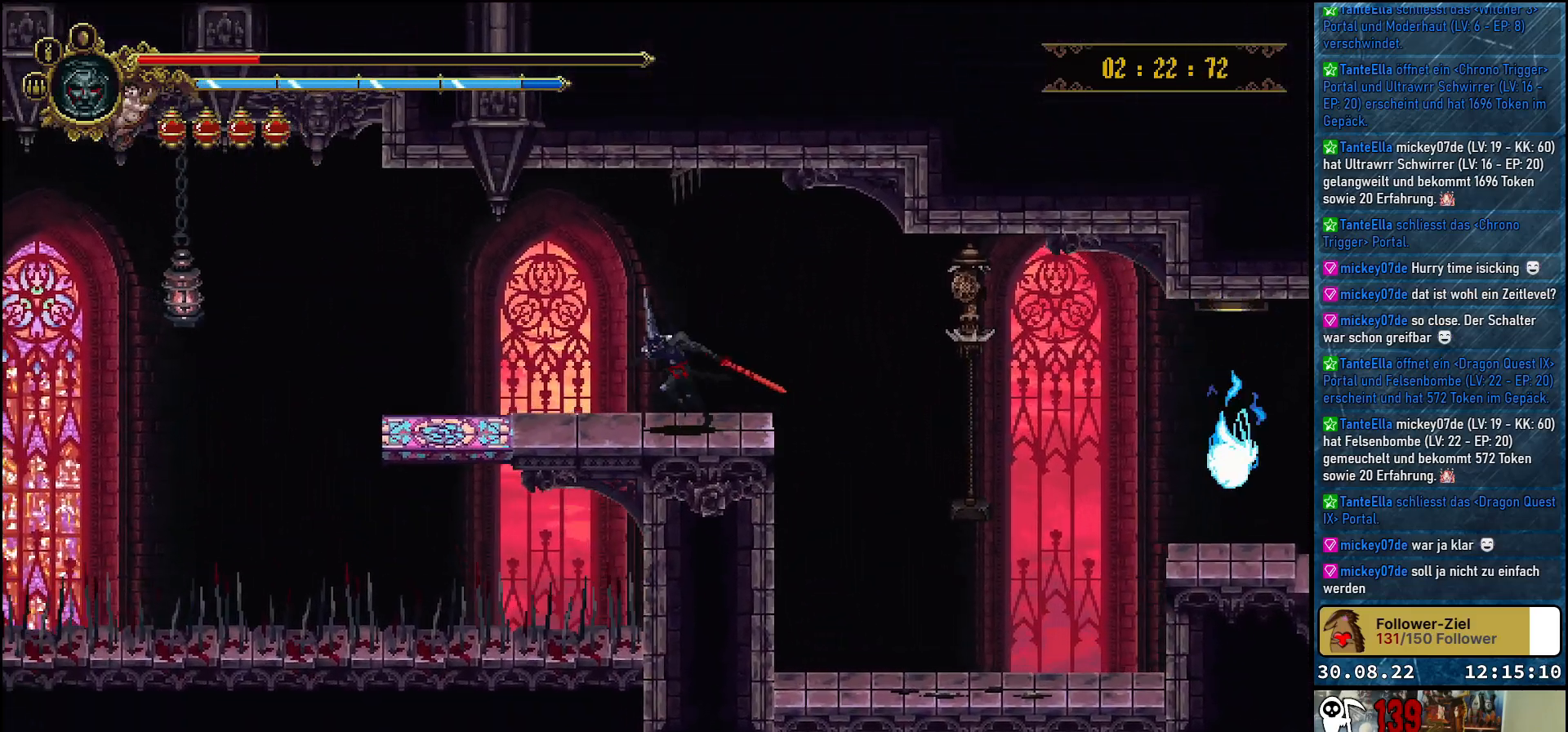
{"buttons": ["DPAD_LEFT"], "left_stick": "center", "right_stick": "center", "events": []}
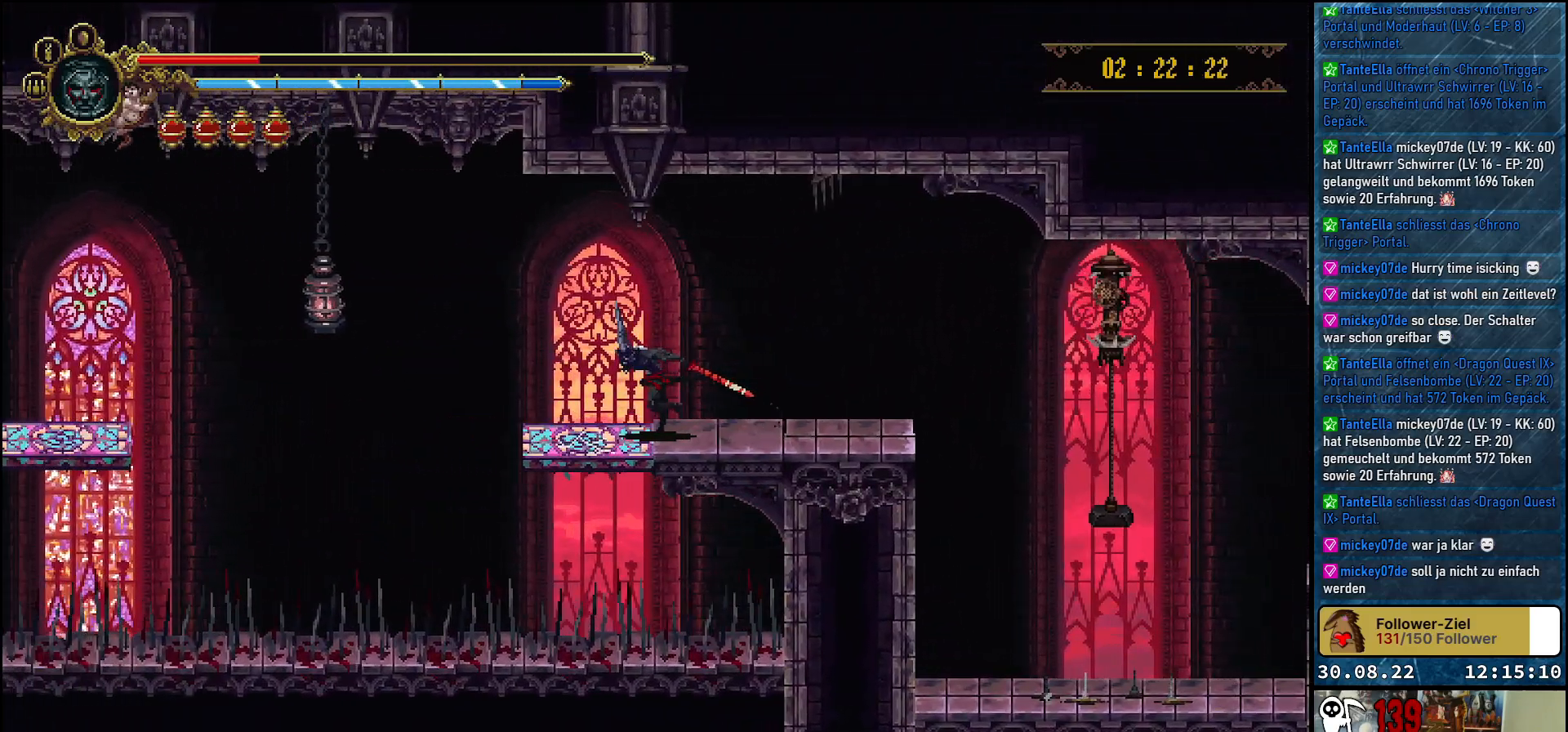
{"buttons": ["A", "DPAD_LEFT"], "left_stick": "center", "right_stick": "center", "events": [[283, "A", "down"]]}
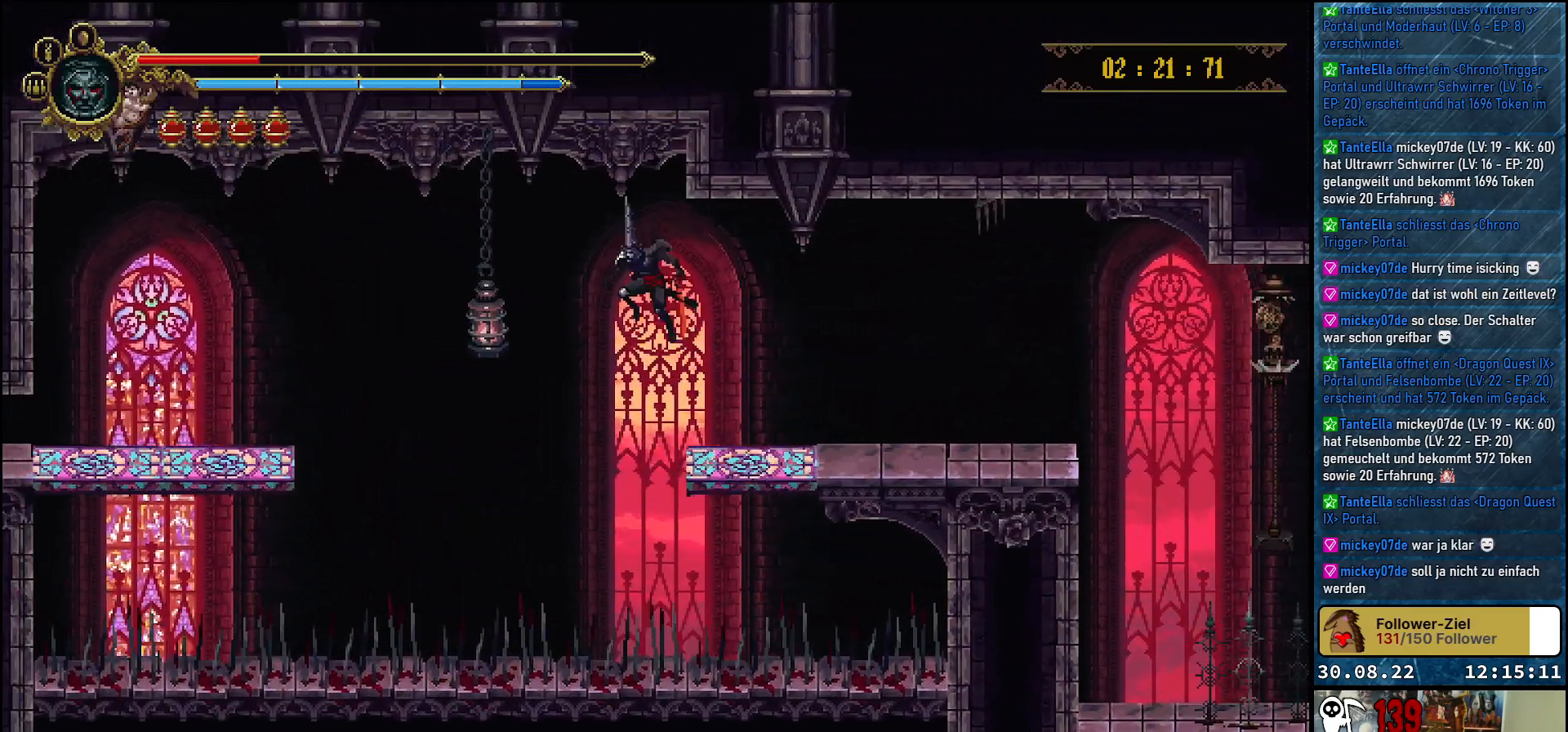
{"buttons": ["X", "DPAD_DOWN", "DPAD_LEFT"], "left_stick": "center", "right_stick": "center", "events": [[167, "DPAD_DOWN", "down"], [317, "A", "up"], [417, "X", "down"]]}
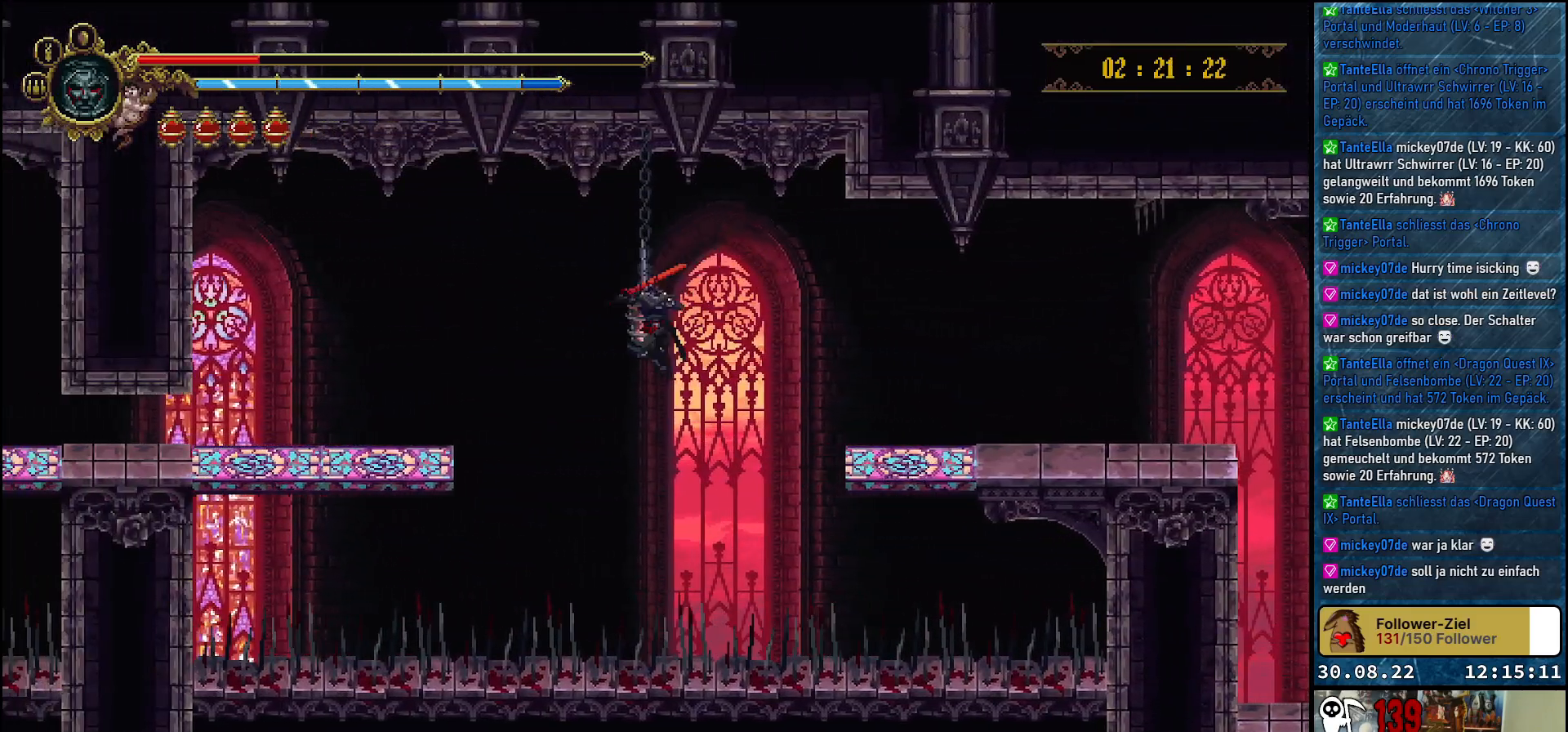
{"buttons": ["DPAD_LEFT"], "left_stick": "center", "right_stick": "center", "events": [[67, "X", "up"], [300, "DPAD_DOWN", "up"]]}
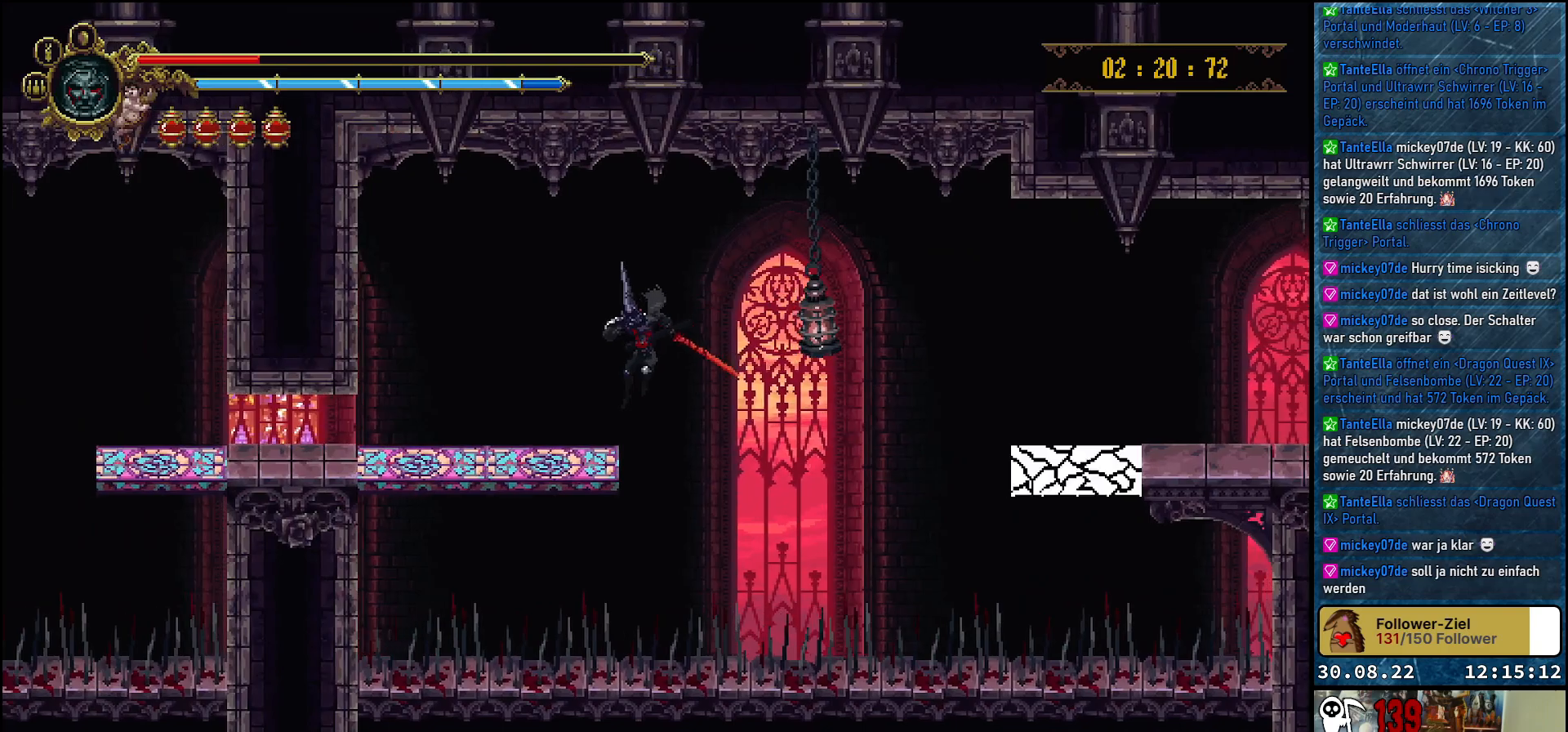
{"buttons": ["DPAD_LEFT"], "left_stick": "center", "right_stick": "center", "events": []}
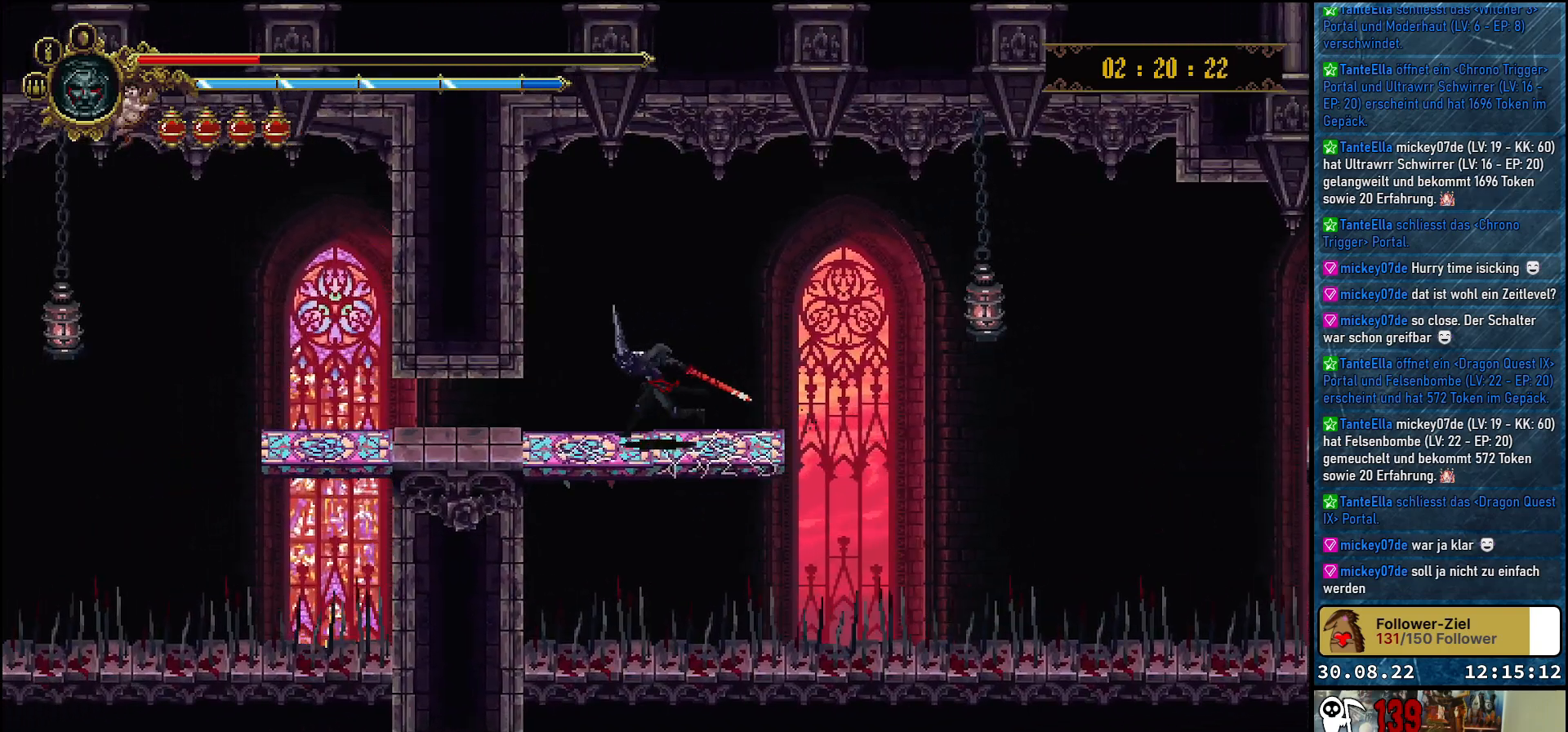
{"buttons": ["DPAD_LEFT"], "left_stick": "center", "right_stick": "center", "events": [[100, "R2", "down"], [283, "R2", "up"]]}
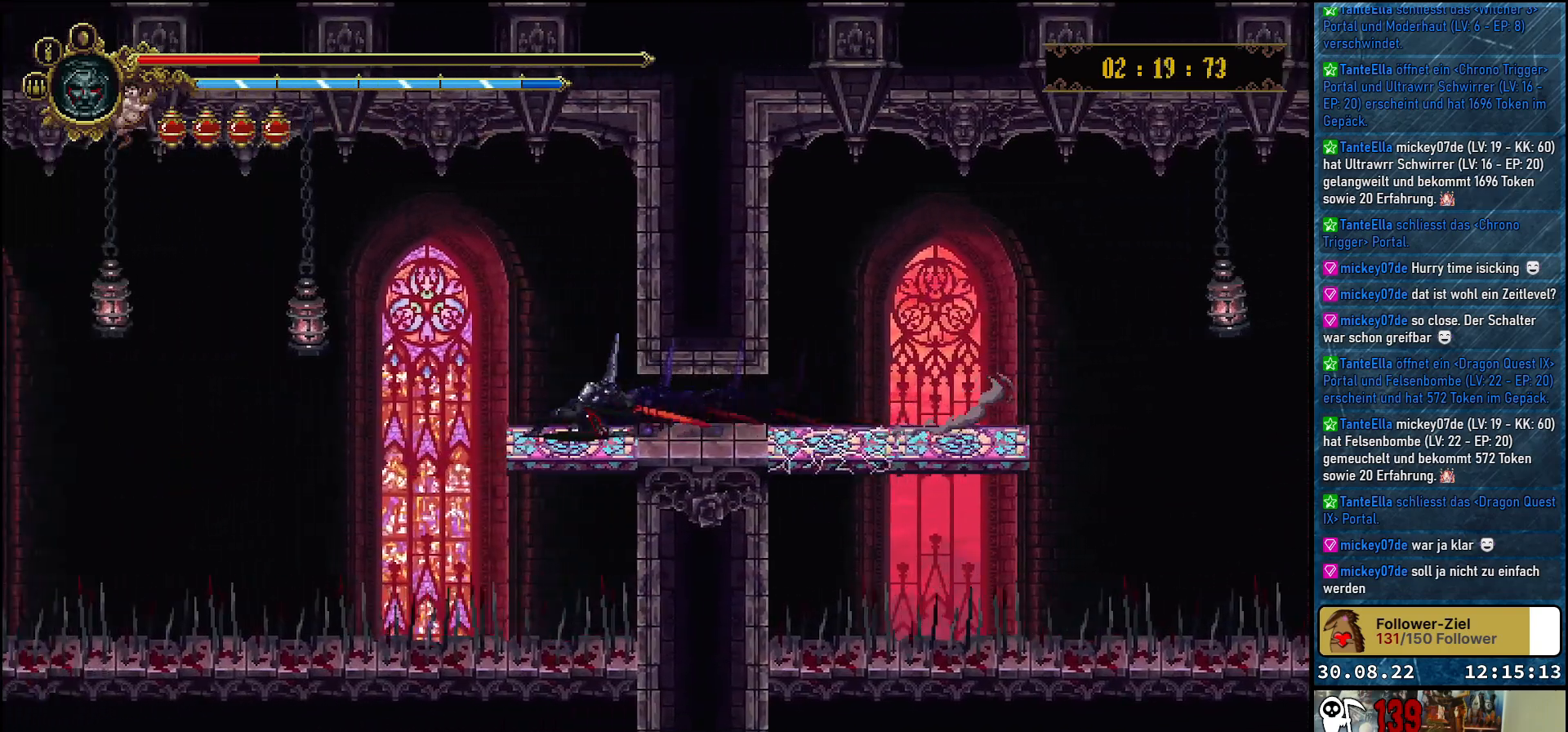
{"buttons": ["A", "DPAD_LEFT"], "left_stick": "center", "right_stick": "center", "events": [[117, "A", "down"]]}
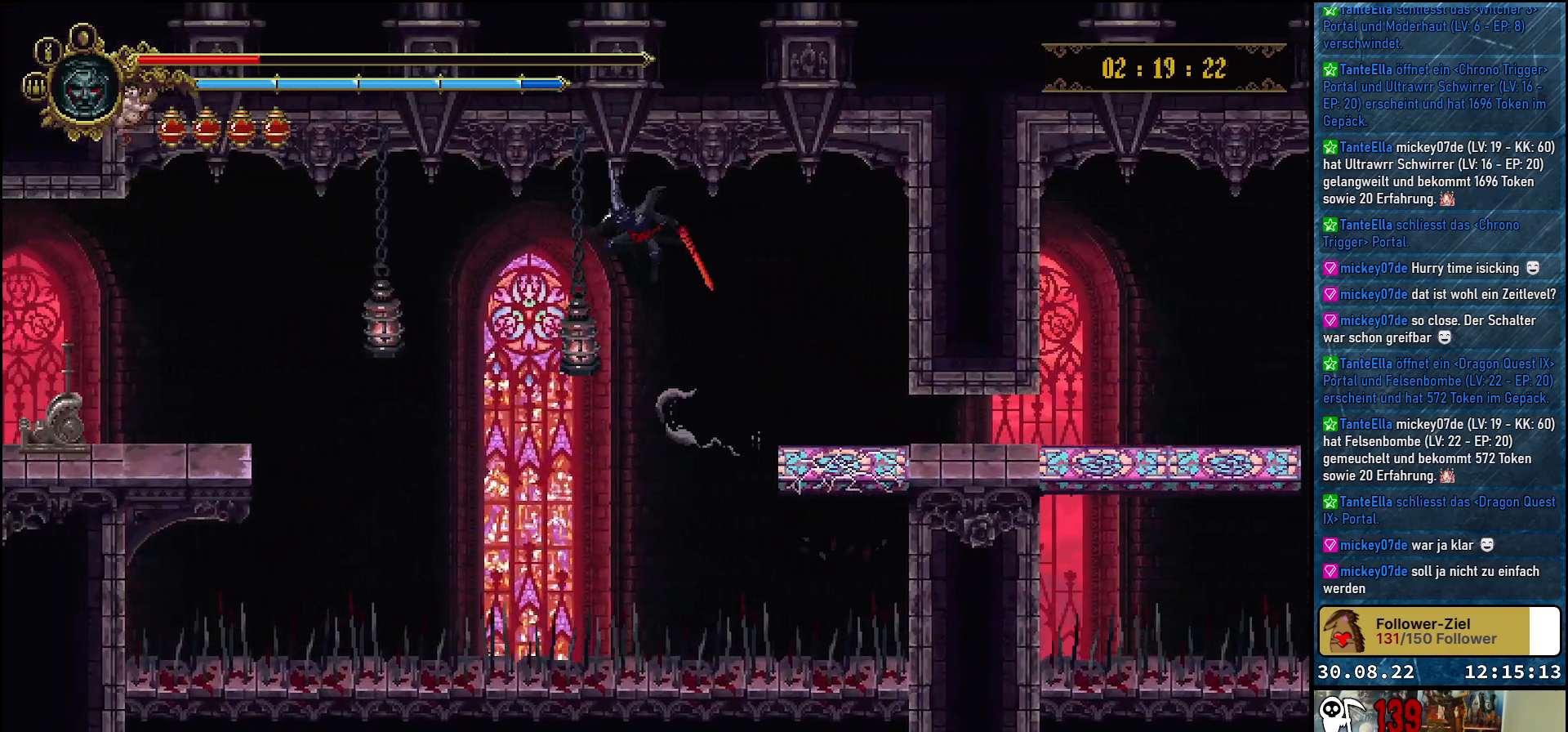
{"buttons": ["X", "DPAD_DOWN", "DPAD_LEFT"], "left_stick": "center", "right_stick": "center", "events": [[250, "DPAD_DOWN", "down"], [267, "A", "up"], [267, "X", "down"], [400, "X", "up"], [450, "X", "down"]]}
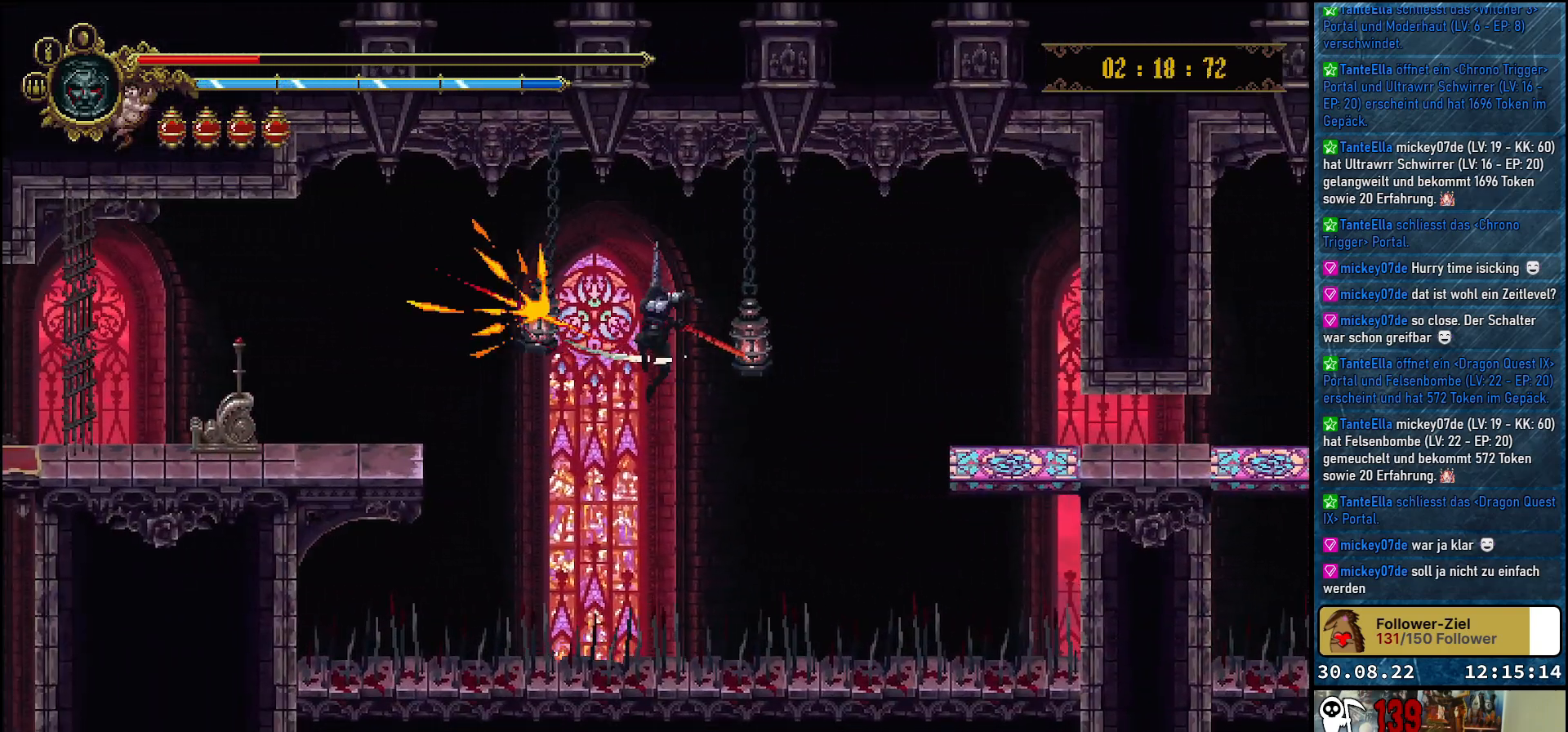
{"buttons": ["DPAD_DOWN", "DPAD_LEFT"], "left_stick": "center", "right_stick": "center", "events": [[33, "X", "up"], [100, "X", "down"], [183, "X", "up"], [250, "X", "down"], [317, "X", "up"], [400, "X", "down"], [467, "X", "up"]]}
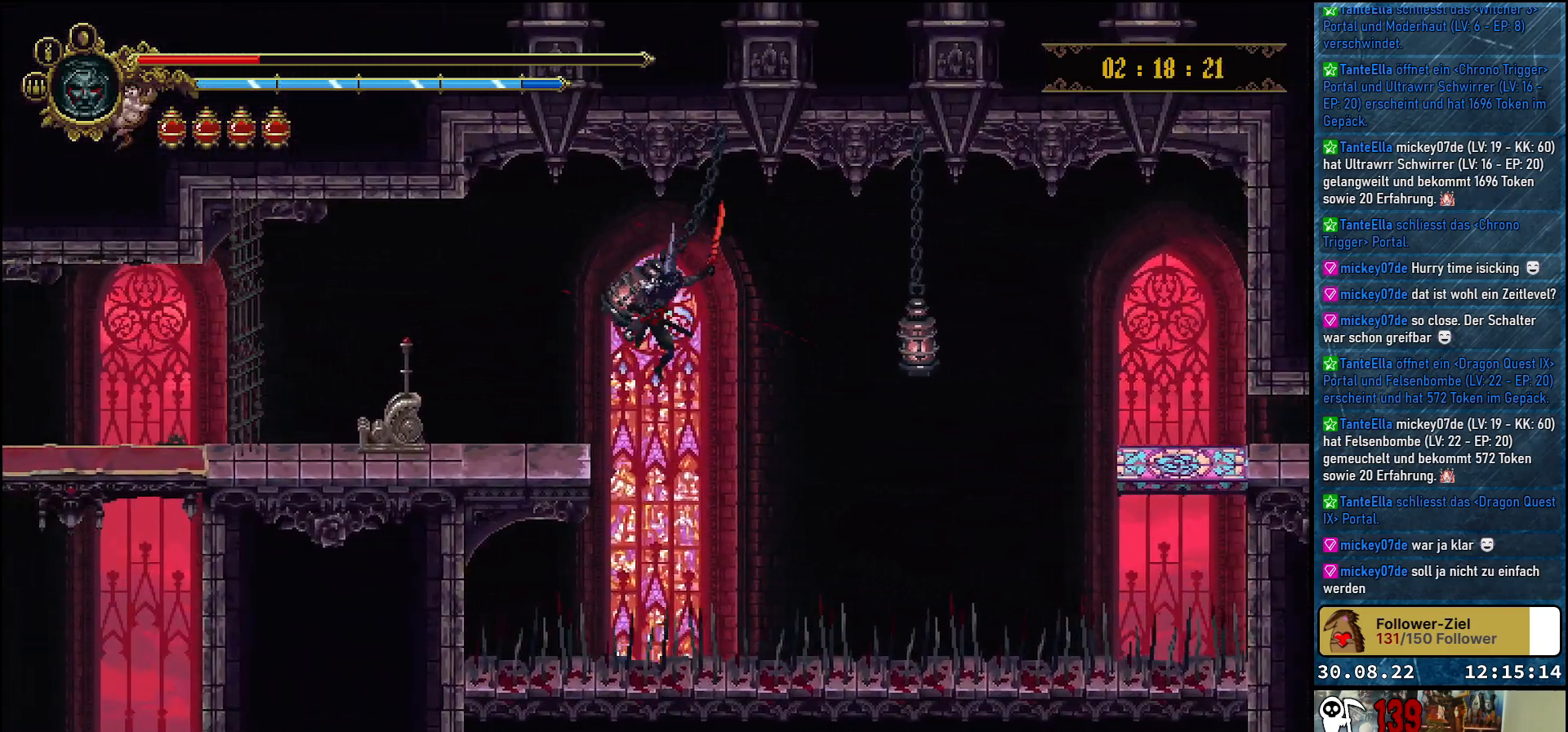
{"buttons": ["DPAD_LEFT"], "left_stick": "center", "right_stick": "center", "events": [[33, "X", "down"], [100, "X", "up"], [167, "X", "down"], [250, "X", "up"], [333, "DPAD_DOWN", "up"]]}
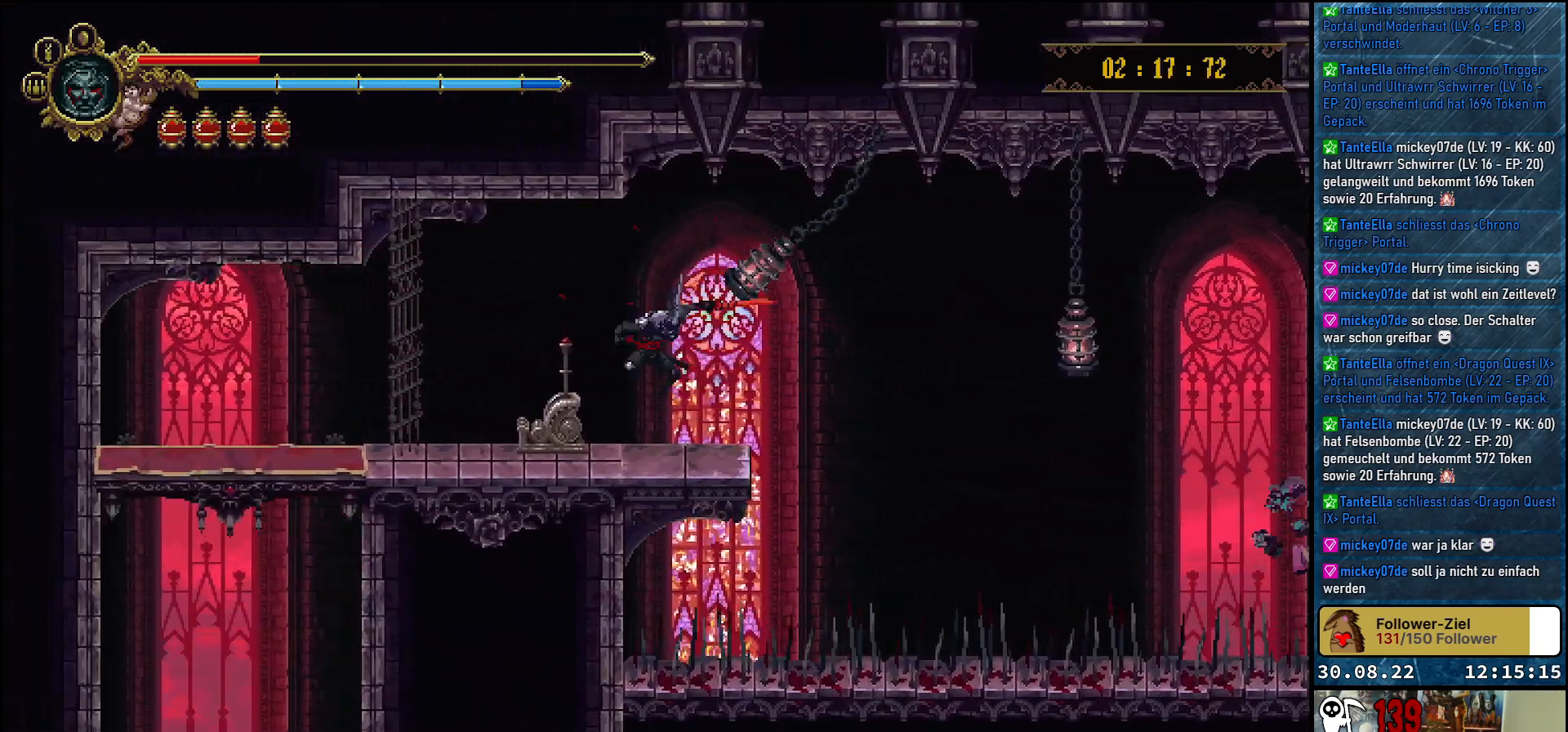
{"buttons": ["Y", "DPAD_LEFT"], "left_stick": "center", "right_stick": "center", "events": [[417, "Y", "down"]]}
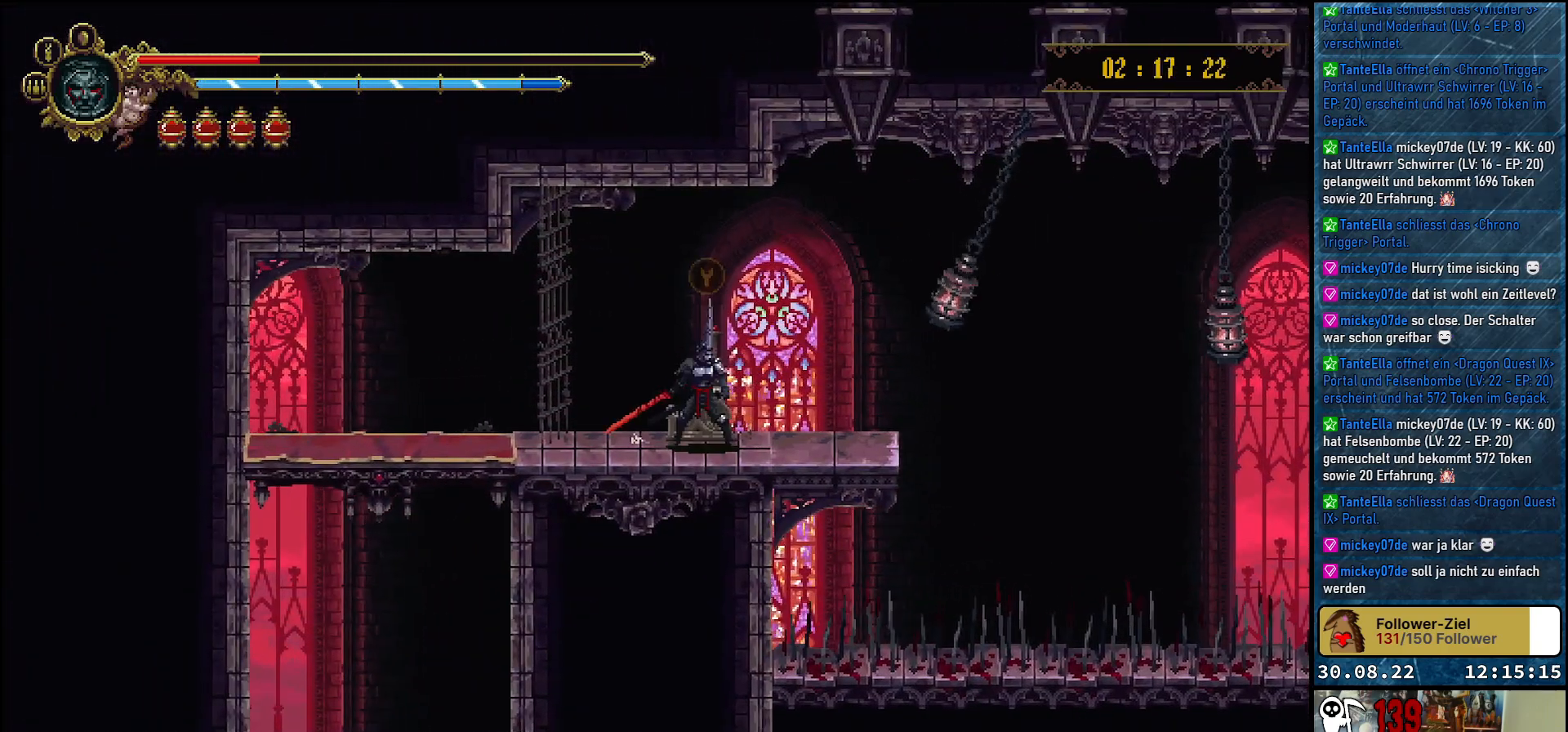
{"buttons": [], "left_stick": "center", "right_stick": "center", "events": [[50, "Y", "up"], [217, "DPAD_LEFT", "up"]]}
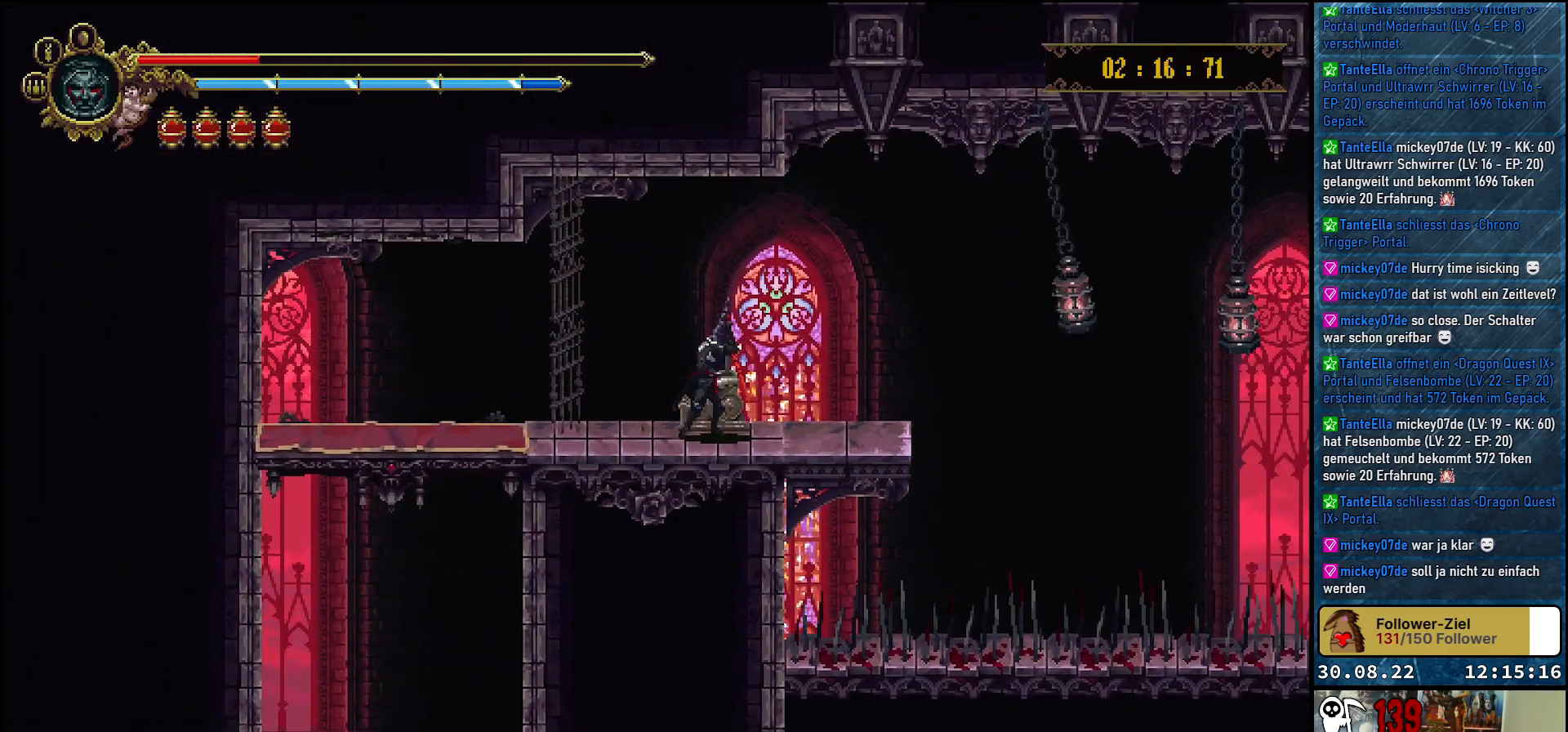
{"buttons": [], "left_stick": "center", "right_stick": "center", "events": []}
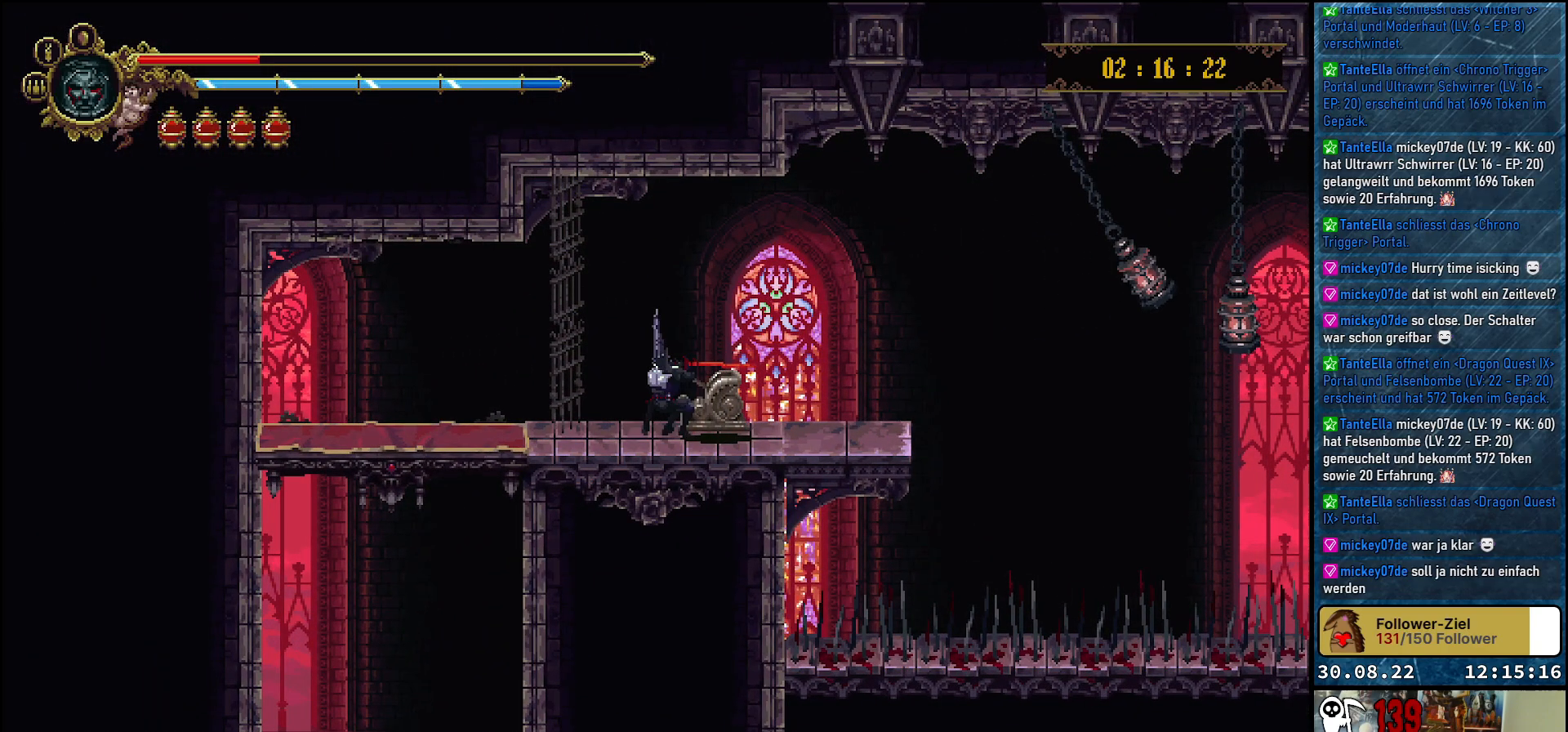
{"buttons": ["DPAD_LEFT"], "left_stick": "center", "right_stick": "center", "events": [[300, "DPAD_LEFT", "down"]]}
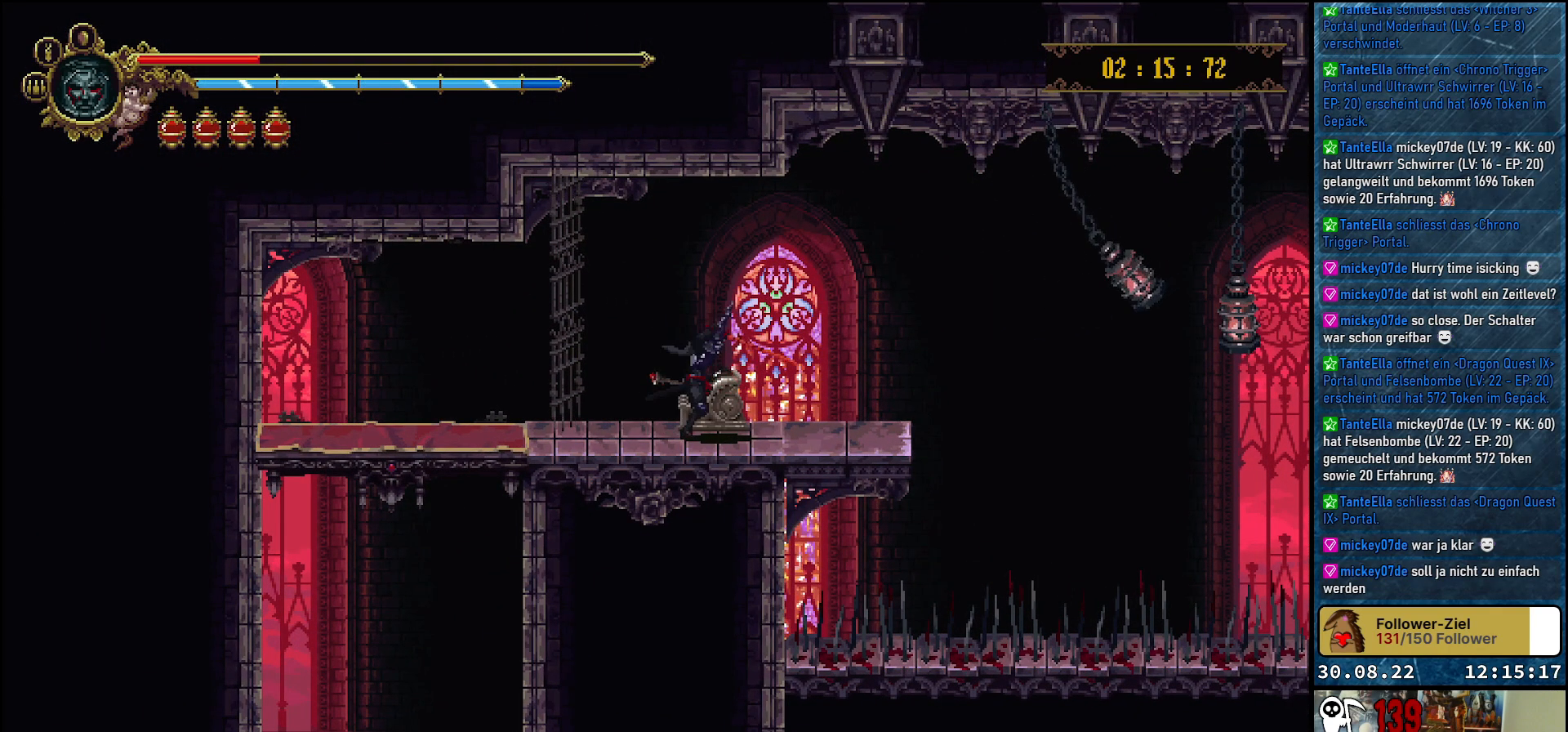
{"buttons": ["DPAD_LEFT"], "left_stick": "center", "right_stick": "center", "events": []}
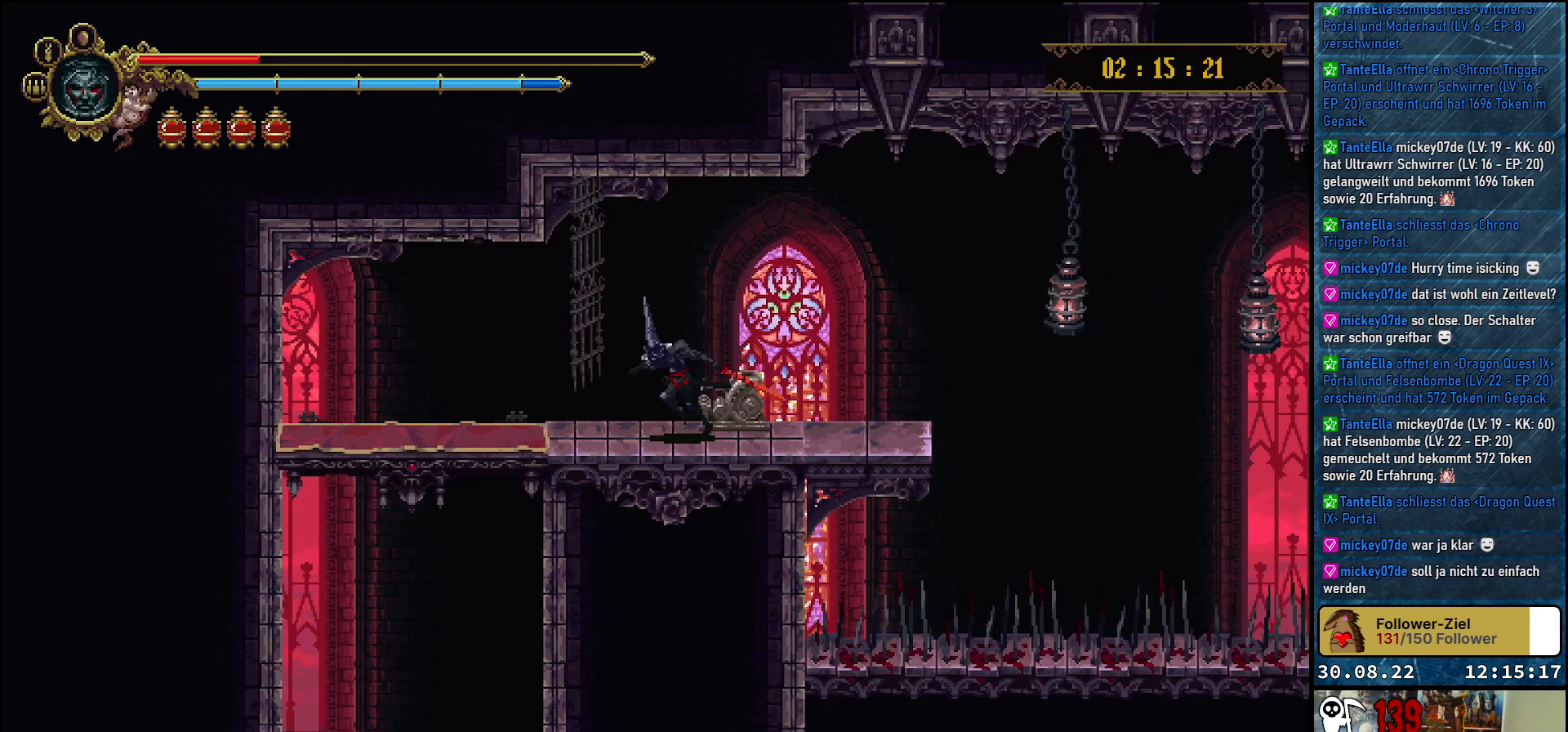
{"buttons": ["DPAD_LEFT"], "left_stick": "center", "right_stick": "center", "events": []}
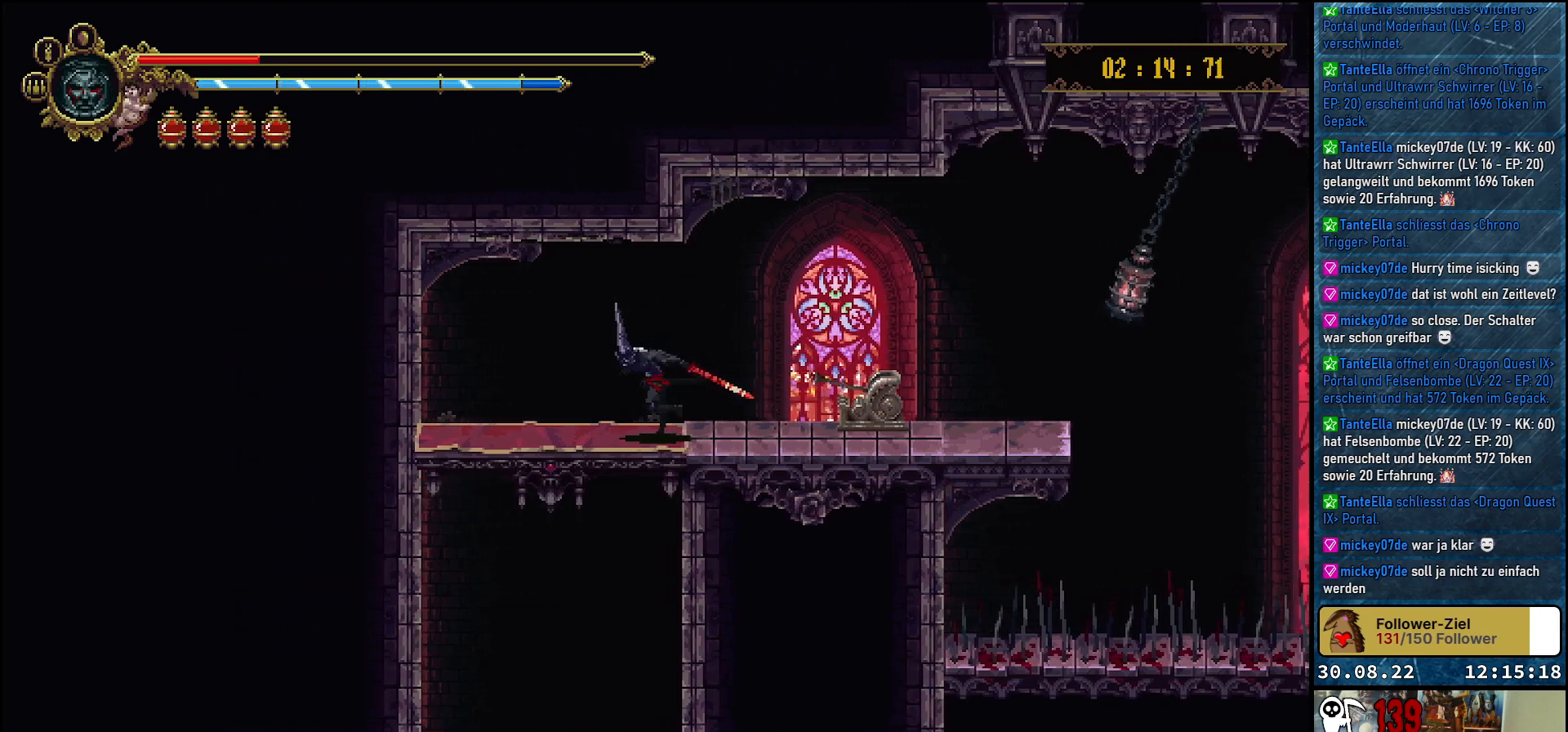
{"buttons": ["DPAD_DOWN"], "left_stick": "center", "right_stick": "center", "events": [[250, "DPAD_LEFT", "up"], [367, "DPAD_DOWN", "down"]]}
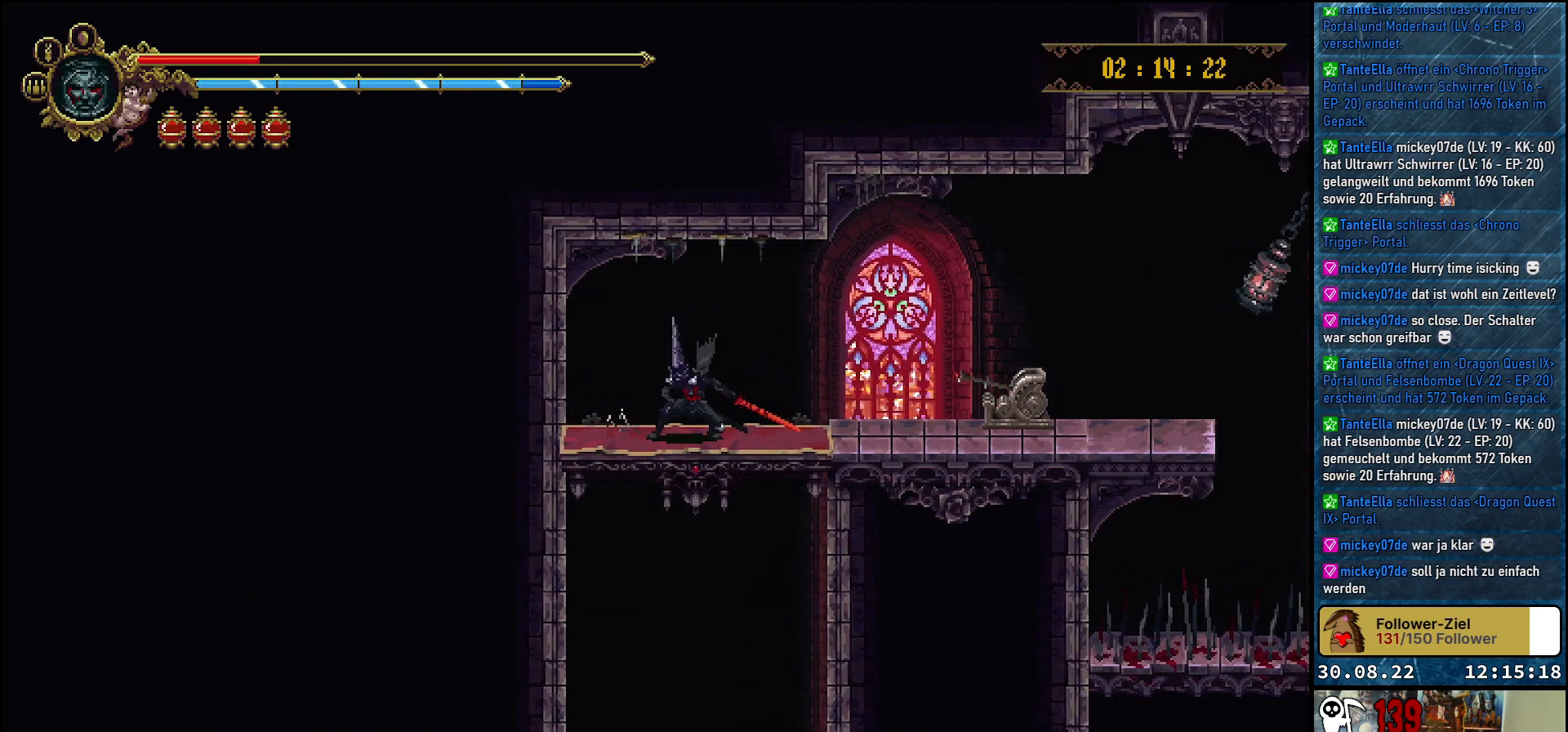
{"buttons": ["DPAD_DOWN"], "left_stick": "center", "right_stick": "center", "events": []}
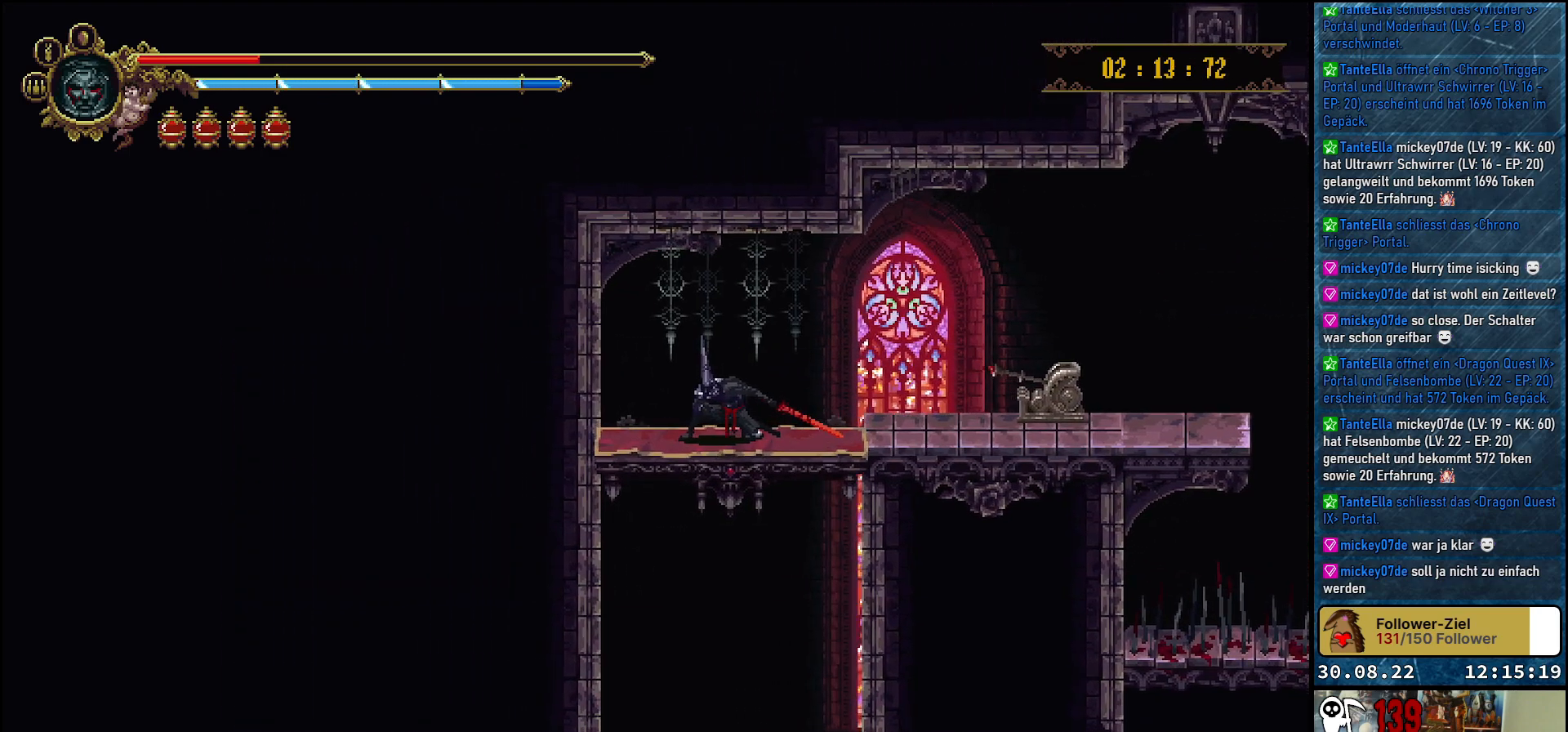
{"buttons": [], "left_stick": "center", "right_stick": "center", "events": [[467, "DPAD_DOWN", "up"]]}
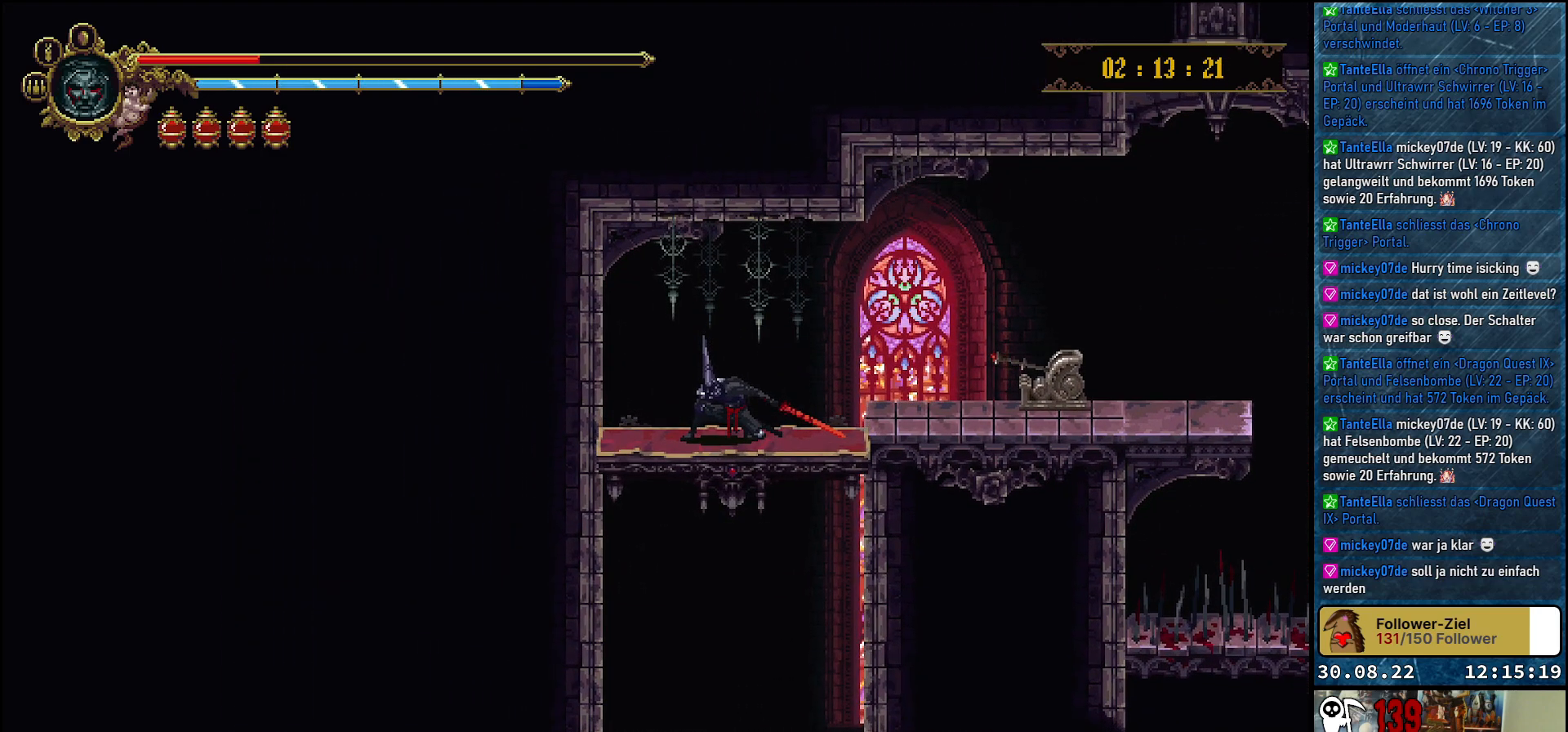
{"buttons": [], "left_stick": "center", "right_stick": "center", "events": [[200, "L1", "down"], [300, "L1", "up"]]}